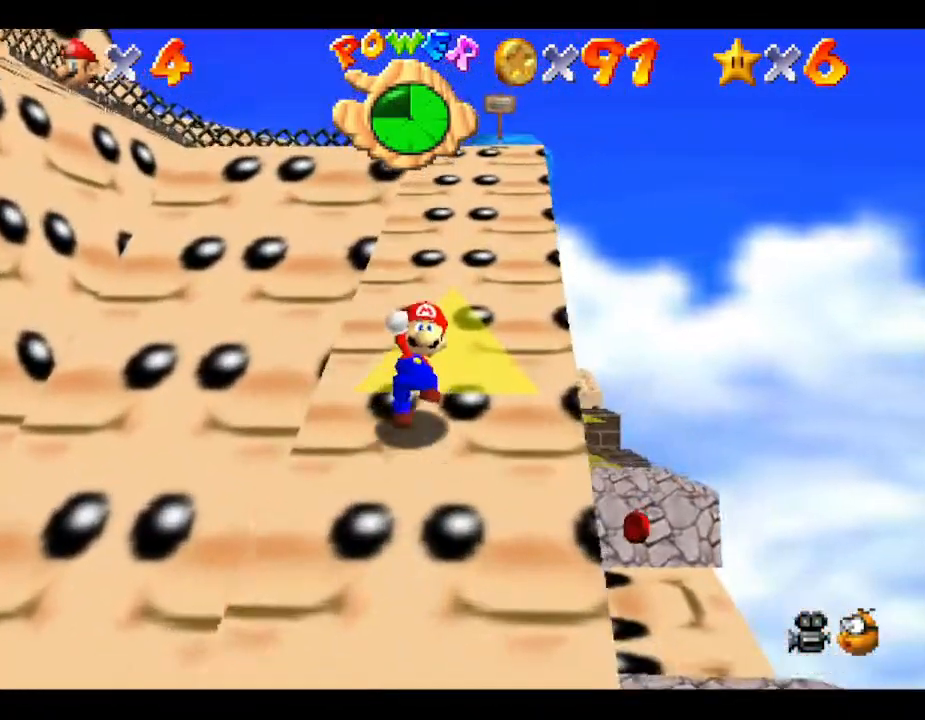
Gameplay with a controller (Nintendo layout); each line is a JSON object with the inputs held at the frame after it. "events" lists button and stick changes between this image and that frame as [ms after this image, input, new state], when the widget could be followed in between. Not read: L3 R3.
{"buttons": [], "left_stick": "up-right", "events": [[233, "Z", "up"], [500, "left_stick", "up-right"]]}
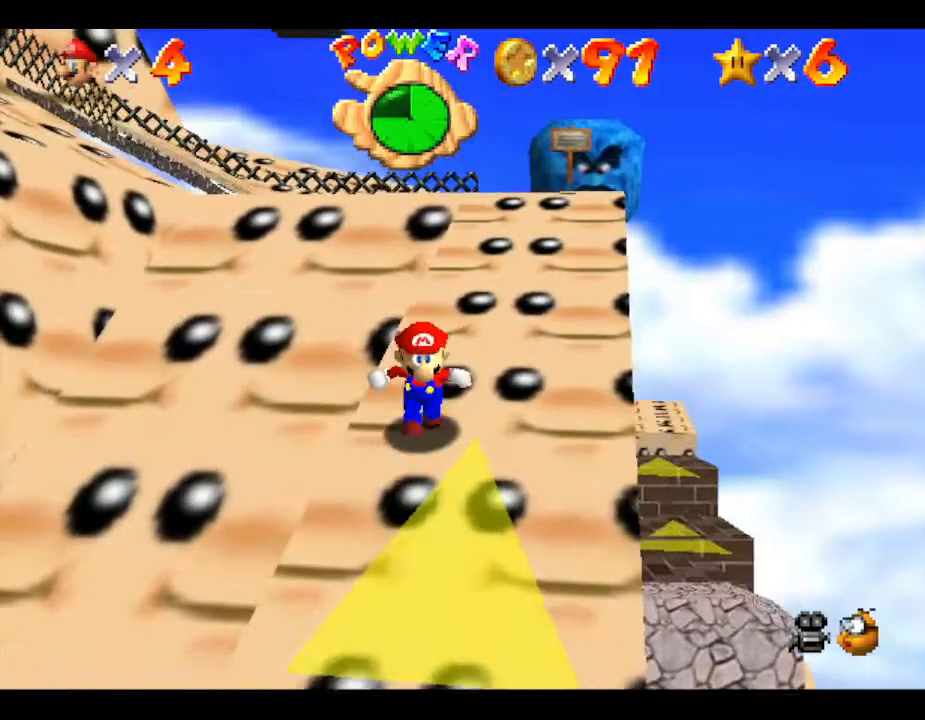
{"buttons": [], "left_stick": "up", "events": [[183, "left_stick", "up"]]}
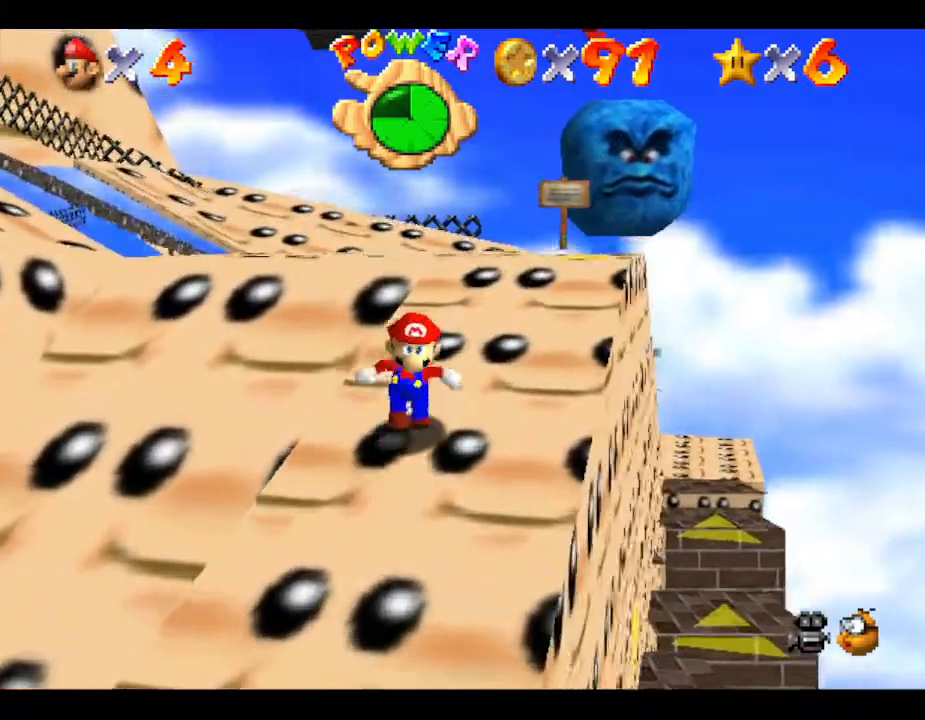
{"buttons": [], "left_stick": "up", "events": []}
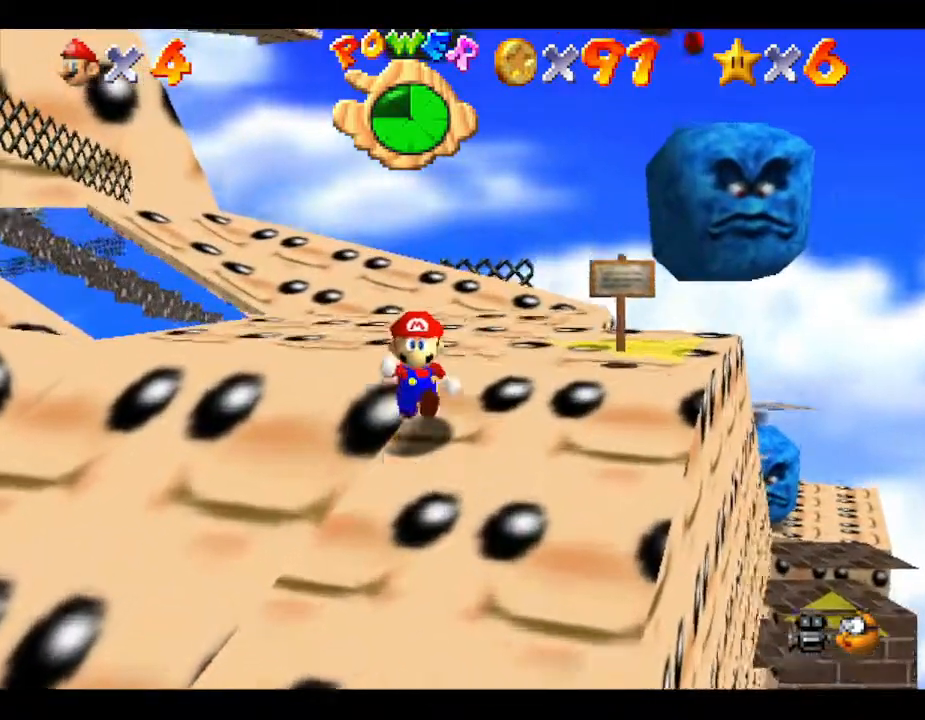
{"buttons": [], "left_stick": "up-right", "events": [[233, "left_stick", "up-right"]]}
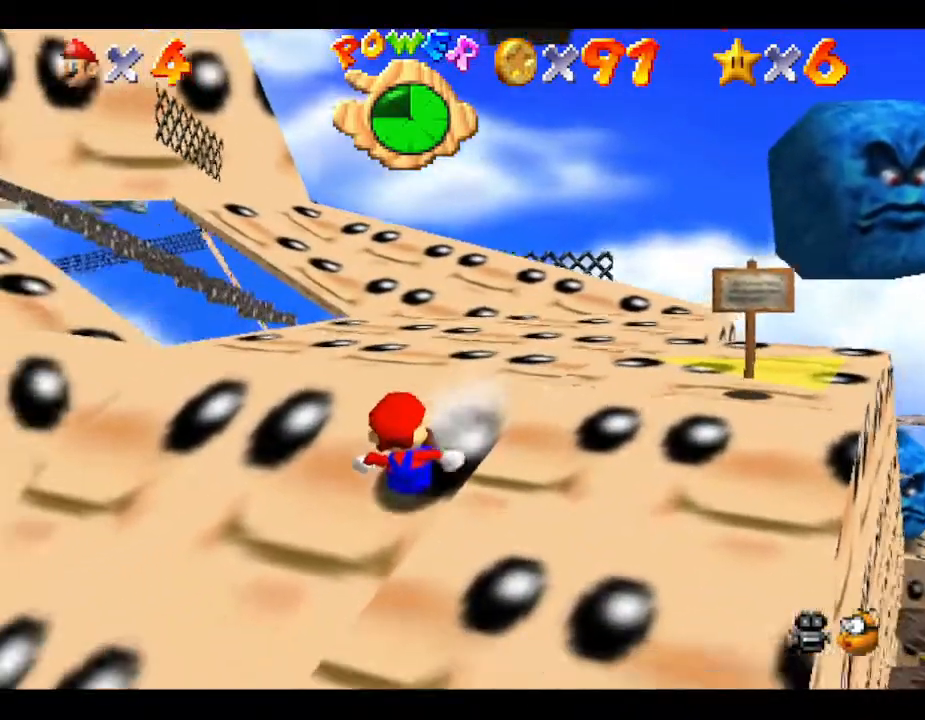
{"buttons": [], "left_stick": "up-right", "events": []}
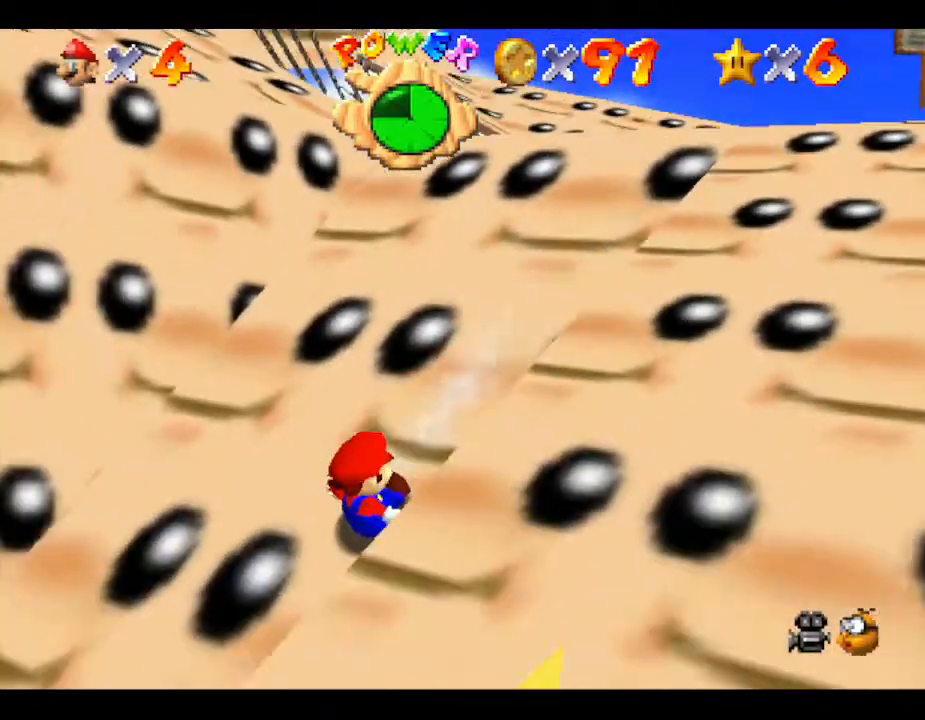
{"buttons": [], "left_stick": "up-right", "events": []}
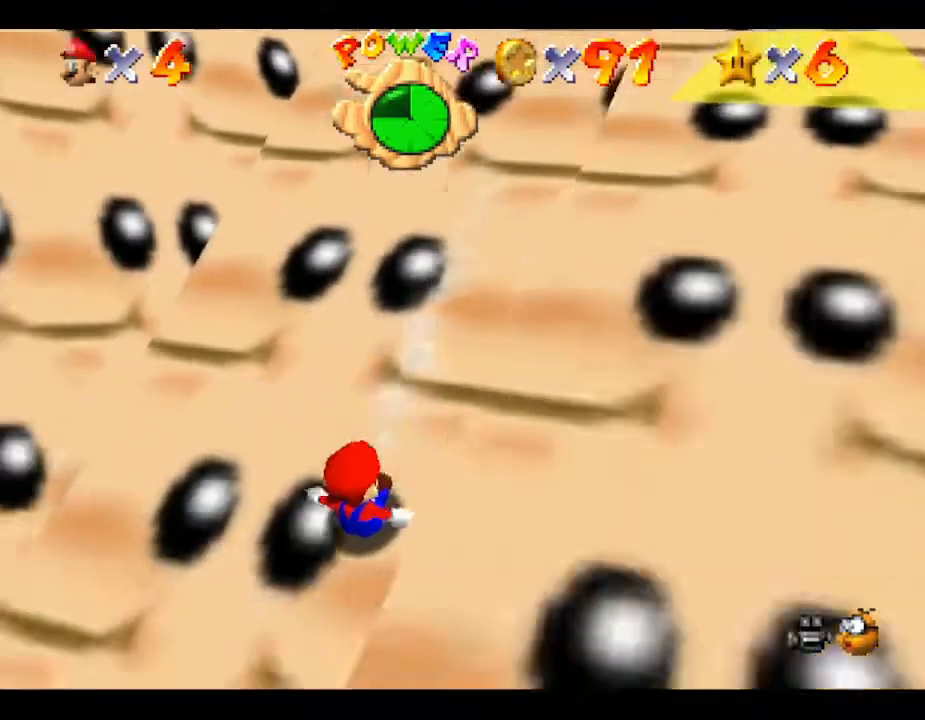
{"buttons": [], "left_stick": "up-right", "events": []}
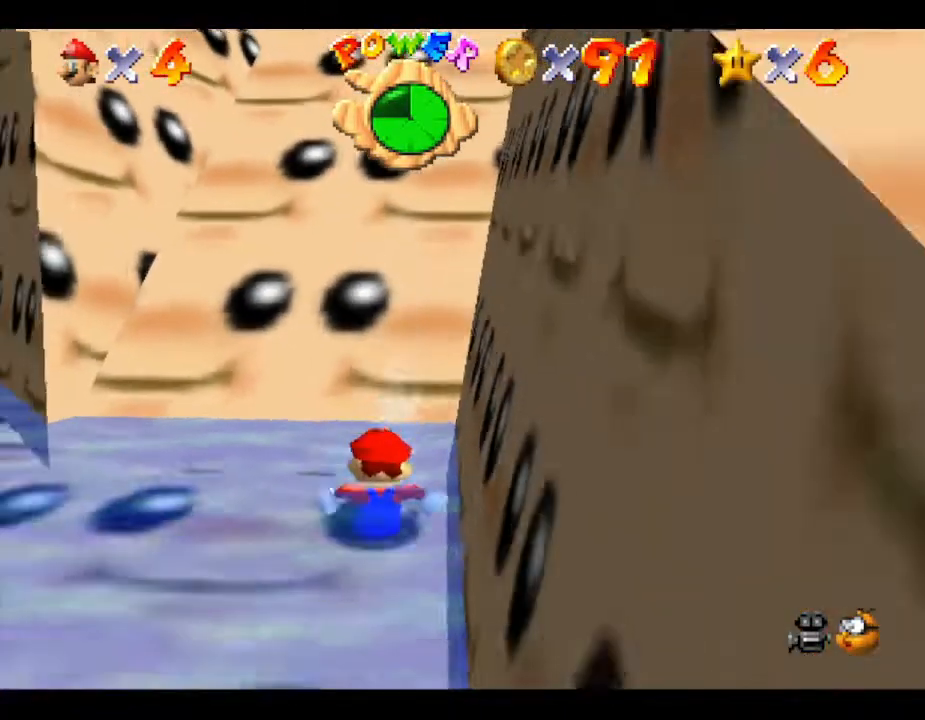
{"buttons": ["A"], "left_stick": "up", "events": [[300, "left_stick", "up"], [450, "A", "down"]]}
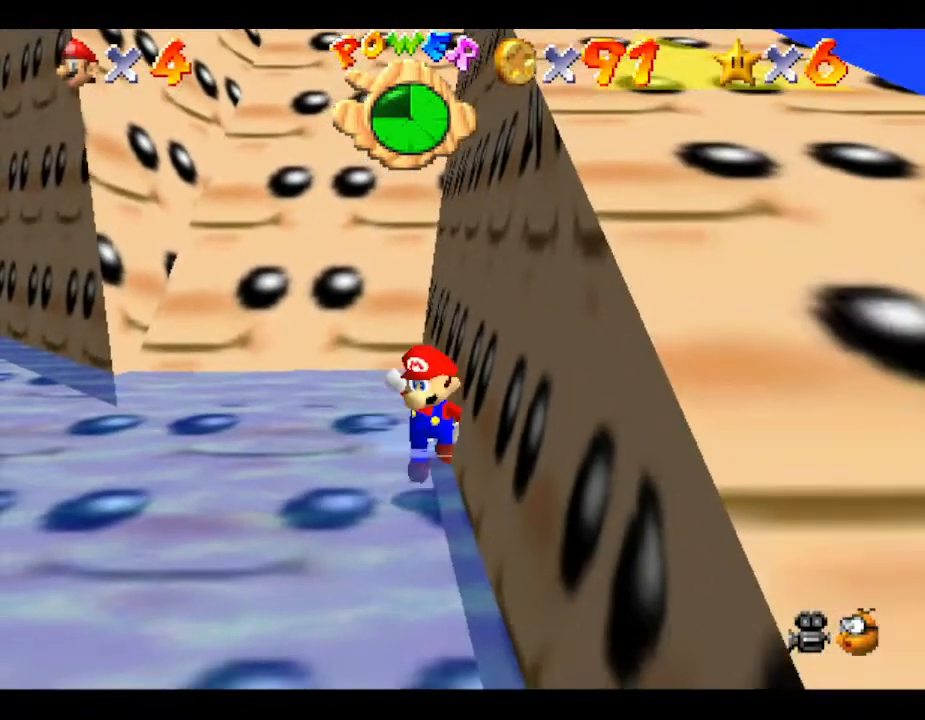
{"buttons": [], "left_stick": "left", "events": [[100, "A", "up"], [133, "left_stick", "up-left"], [367, "left_stick", "left"]]}
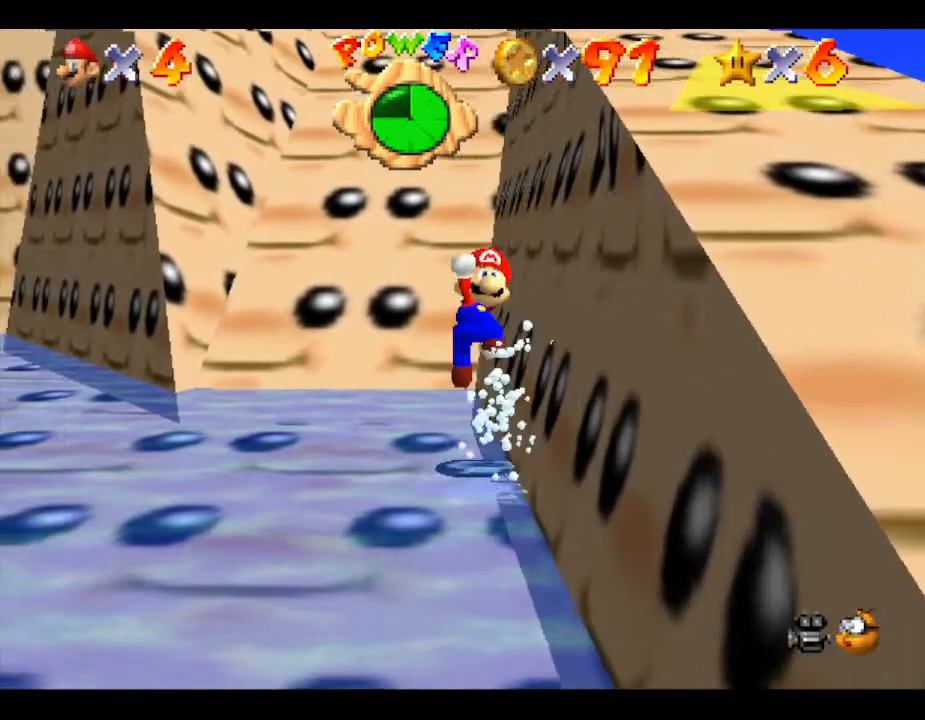
{"buttons": [], "left_stick": "down", "events": [[117, "left_stick", "down-left"], [350, "left_stick", "down"]]}
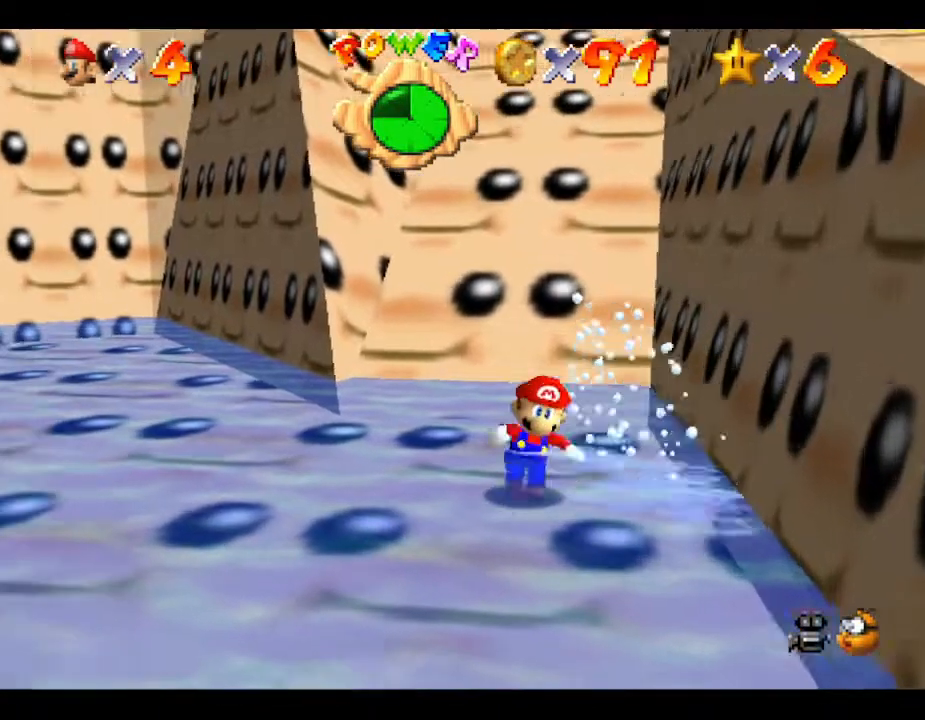
{"buttons": [], "left_stick": "down", "events": [[83, "left_stick", "down-left"], [450, "left_stick", "down"]]}
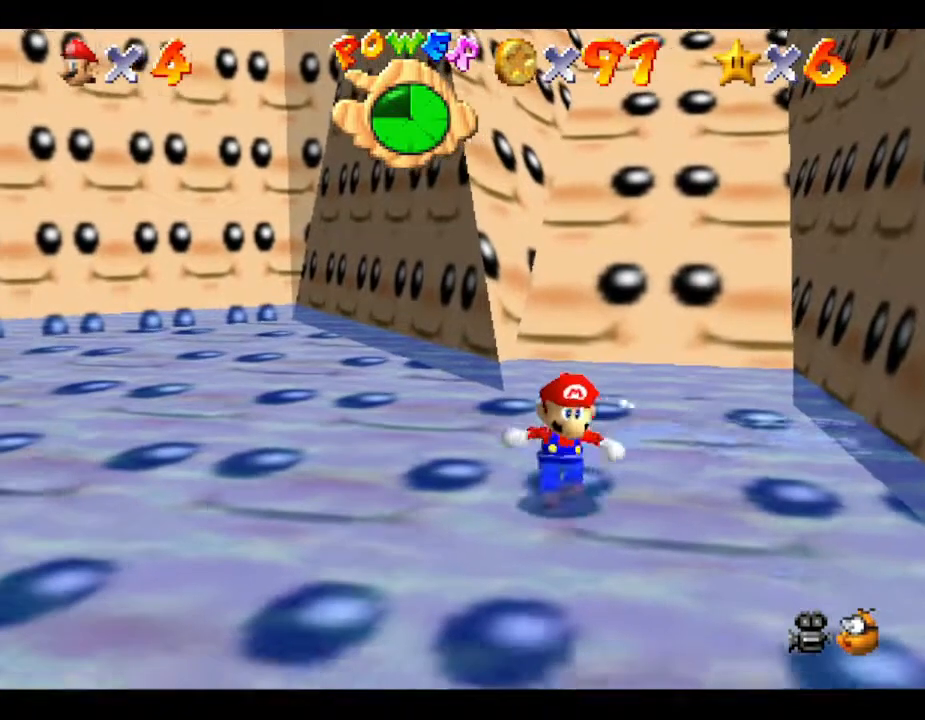
{"buttons": [], "left_stick": "down", "events": []}
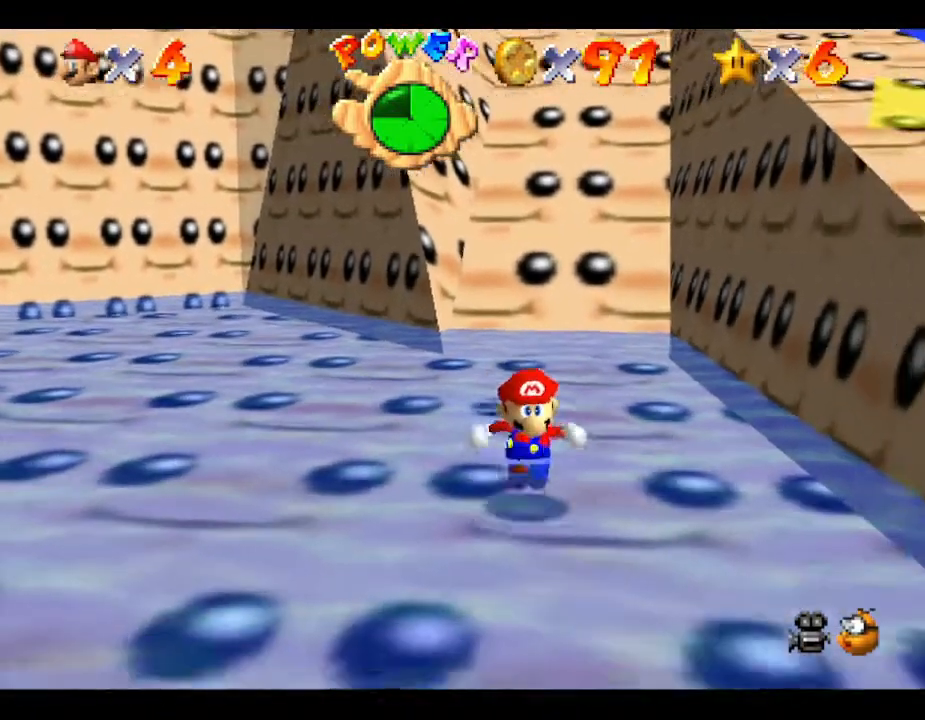
{"buttons": [], "left_stick": "down-right", "events": [[17, "left_stick", "down-right"]]}
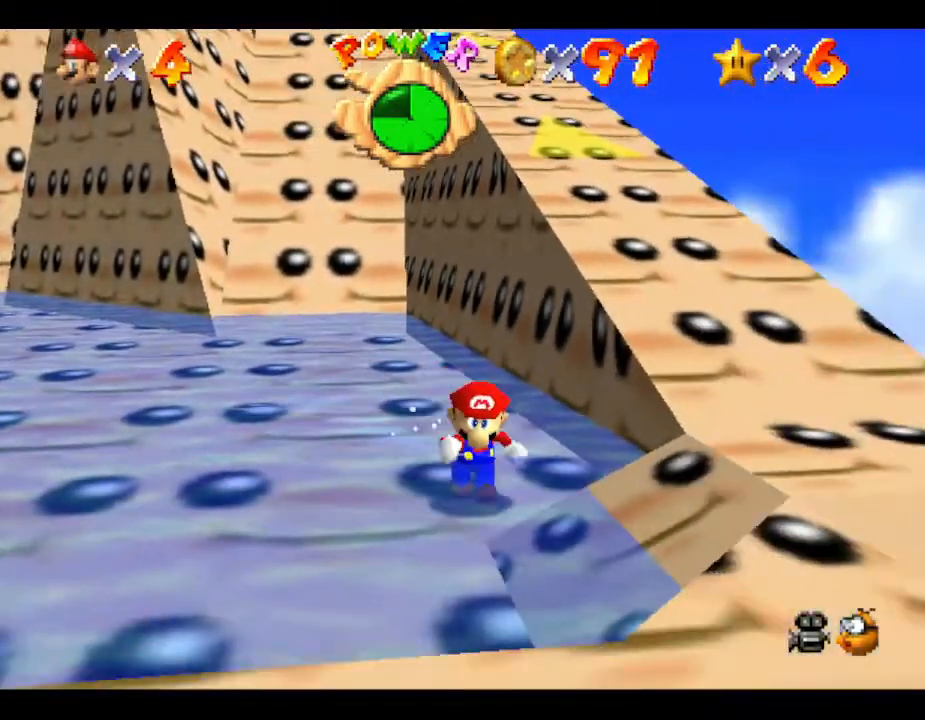
{"buttons": ["A"], "left_stick": "up-right", "events": [[33, "left_stick", "right"], [150, "left_stick", "up-right"], [333, "left_stick", "up"], [500, "A", "down"], [500, "left_stick", "up-right"]]}
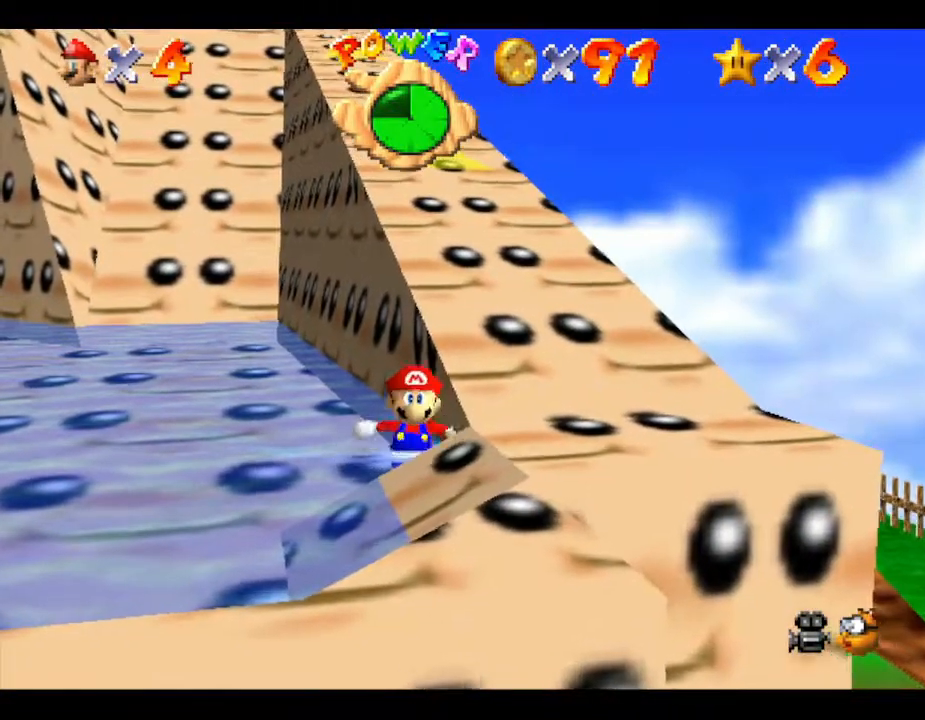
{"buttons": [], "left_stick": "up-left", "events": [[33, "left_stick", "right"], [333, "A", "up"], [483, "left_stick", "up-left"]]}
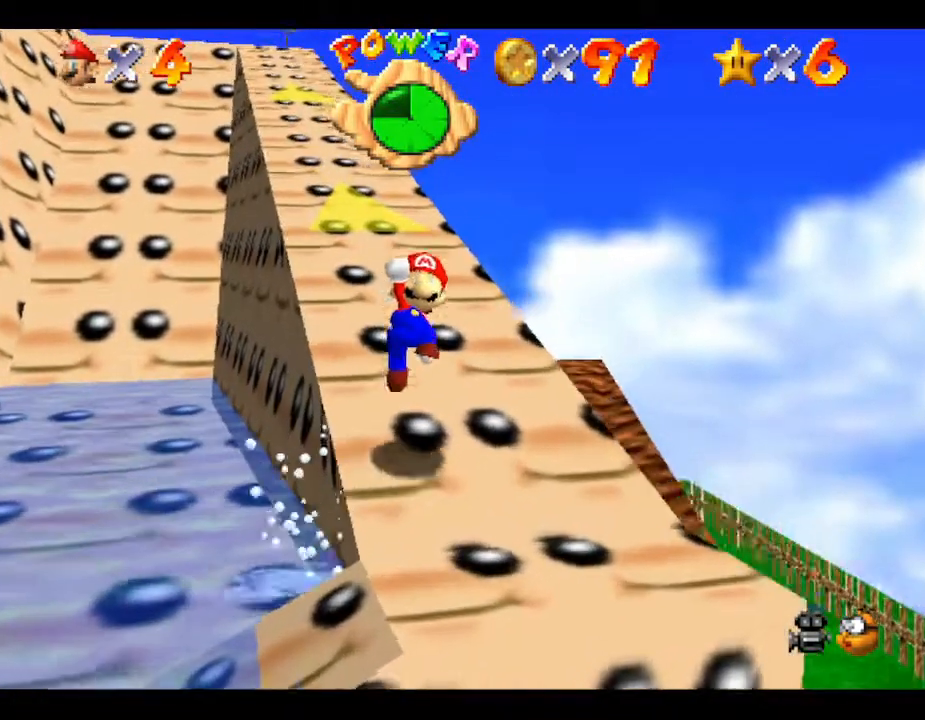
{"buttons": [], "left_stick": "up", "events": [[233, "left_stick", "up"]]}
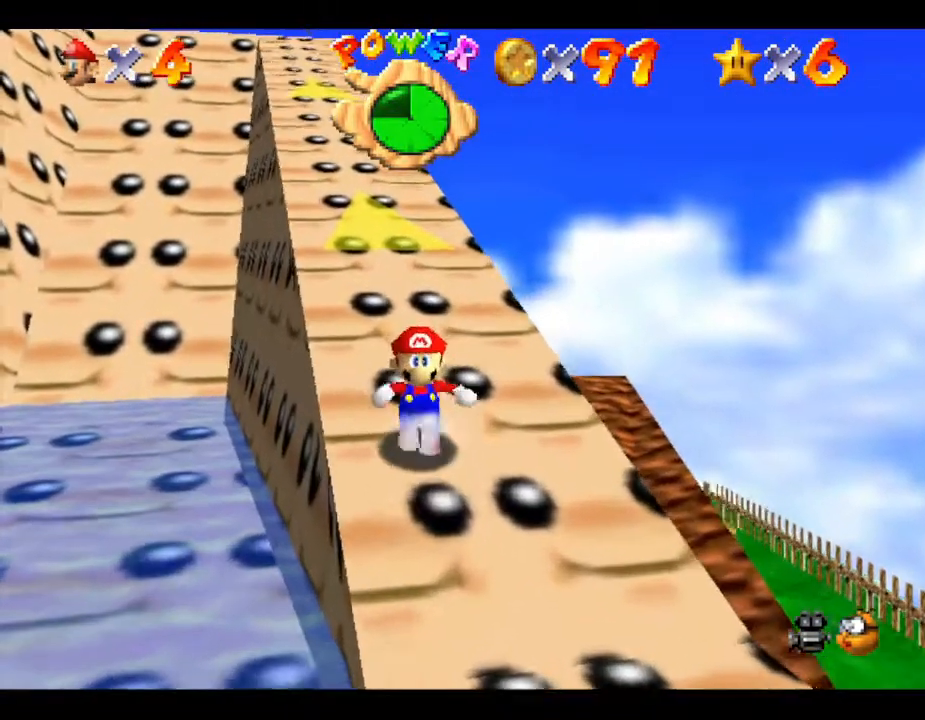
{"buttons": [], "left_stick": "up", "events": []}
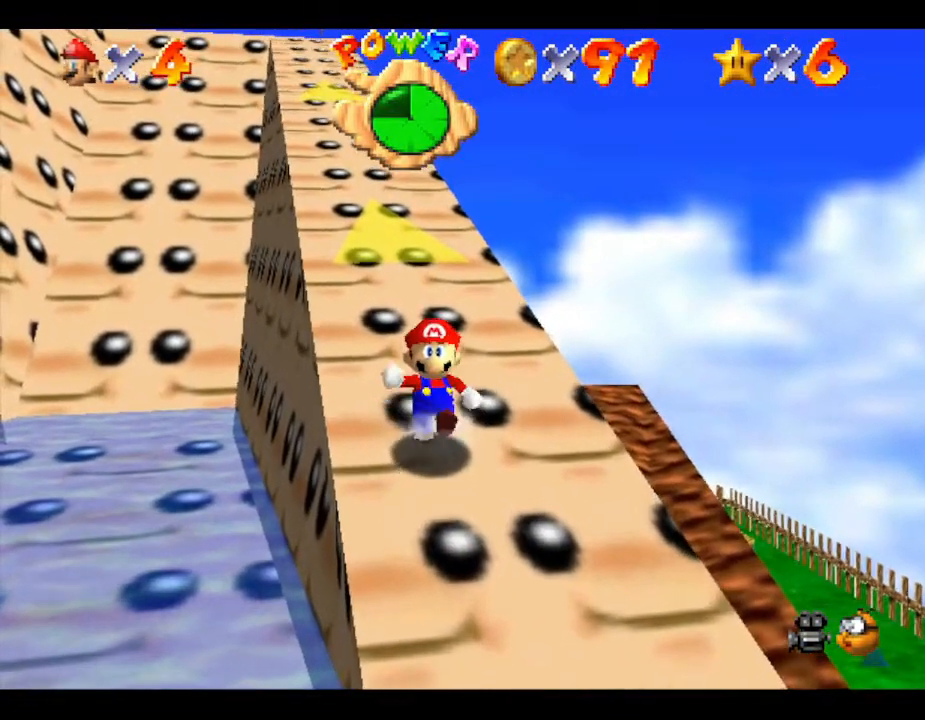
{"buttons": [], "left_stick": "up", "events": []}
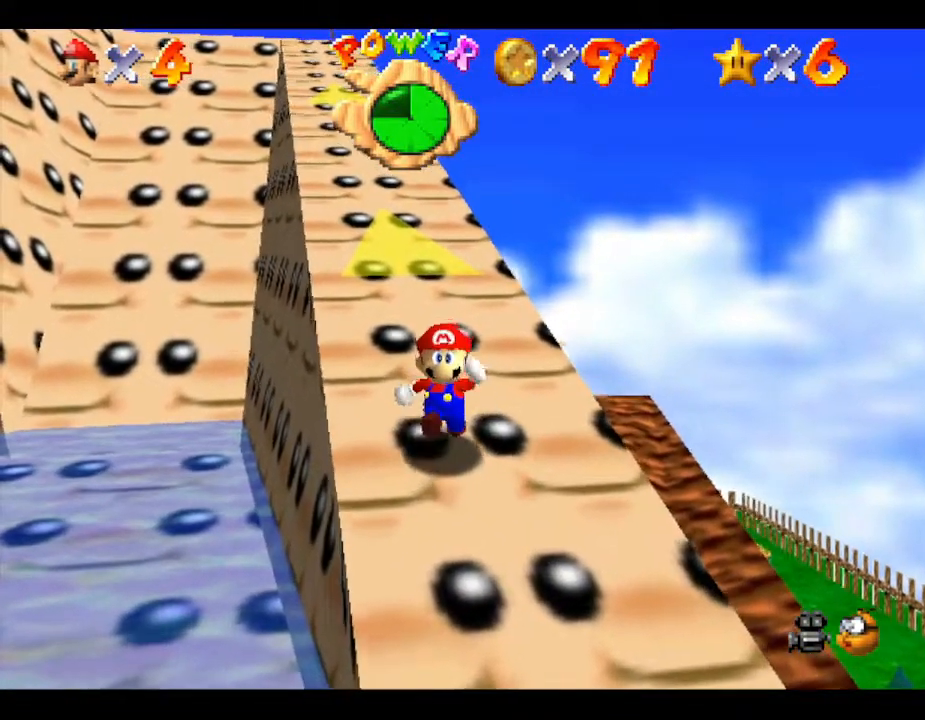
{"buttons": ["A", "Z"], "left_stick": "up", "events": [[300, "Z", "down"], [383, "A", "down"]]}
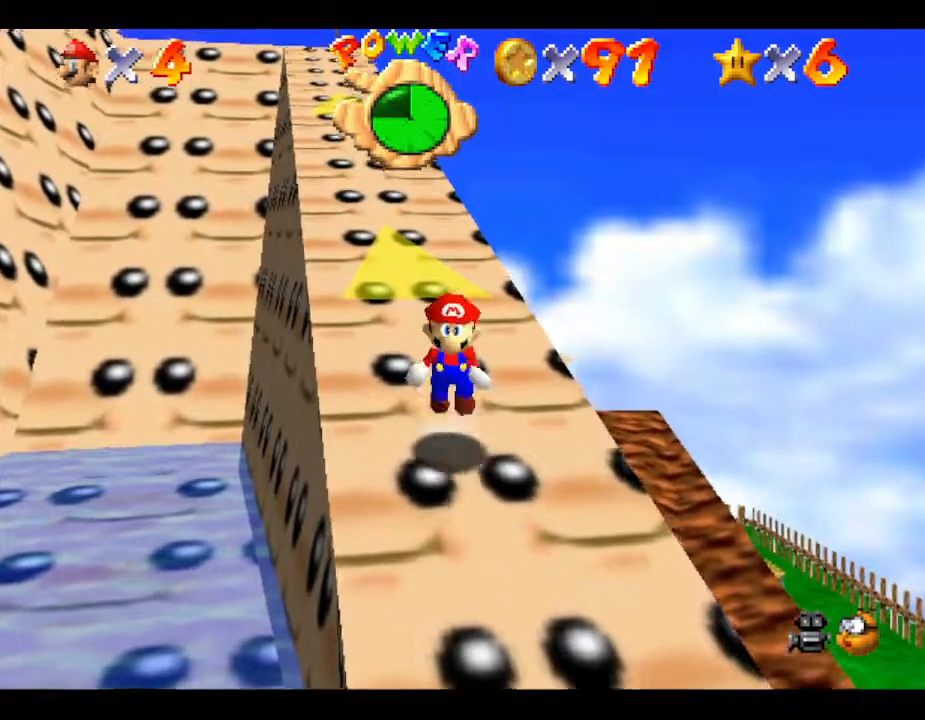
{"buttons": ["Z"], "left_stick": "up-left", "events": [[333, "left_stick", "up-left"], [417, "A", "up"]]}
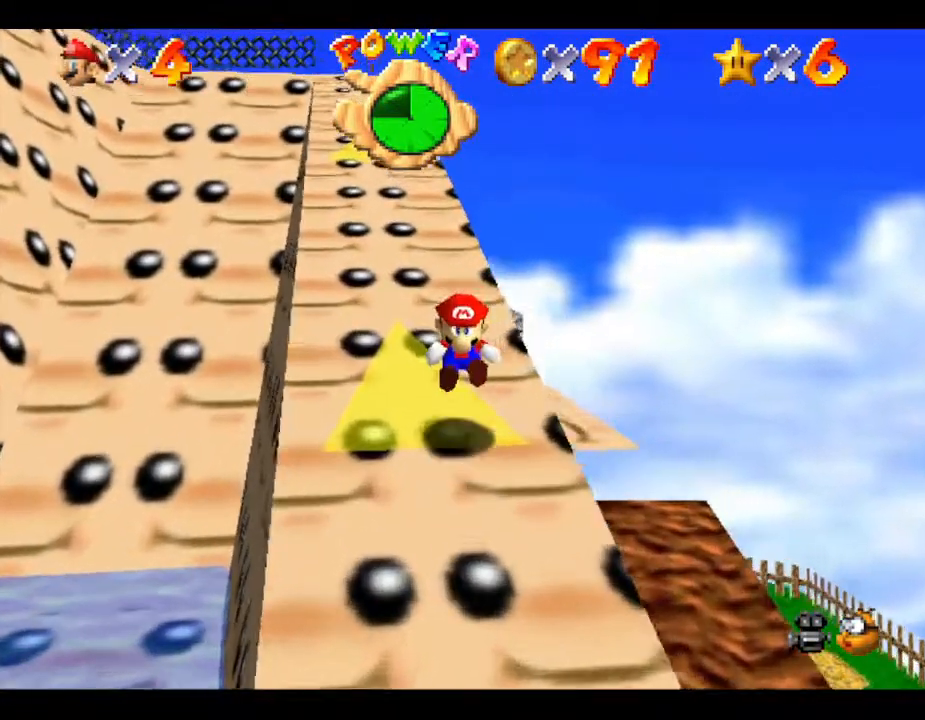
{"buttons": [], "left_stick": "up", "events": [[100, "Z", "up"], [367, "left_stick", "up"]]}
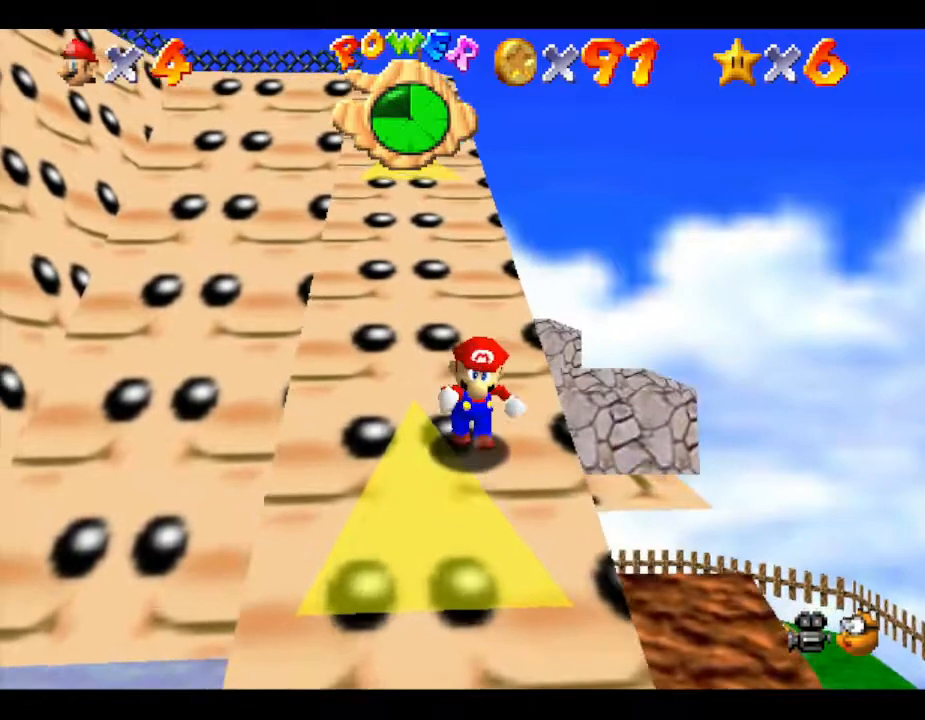
{"buttons": ["A", "Z"], "left_stick": "up", "events": [[367, "Z", "down"], [467, "A", "down"]]}
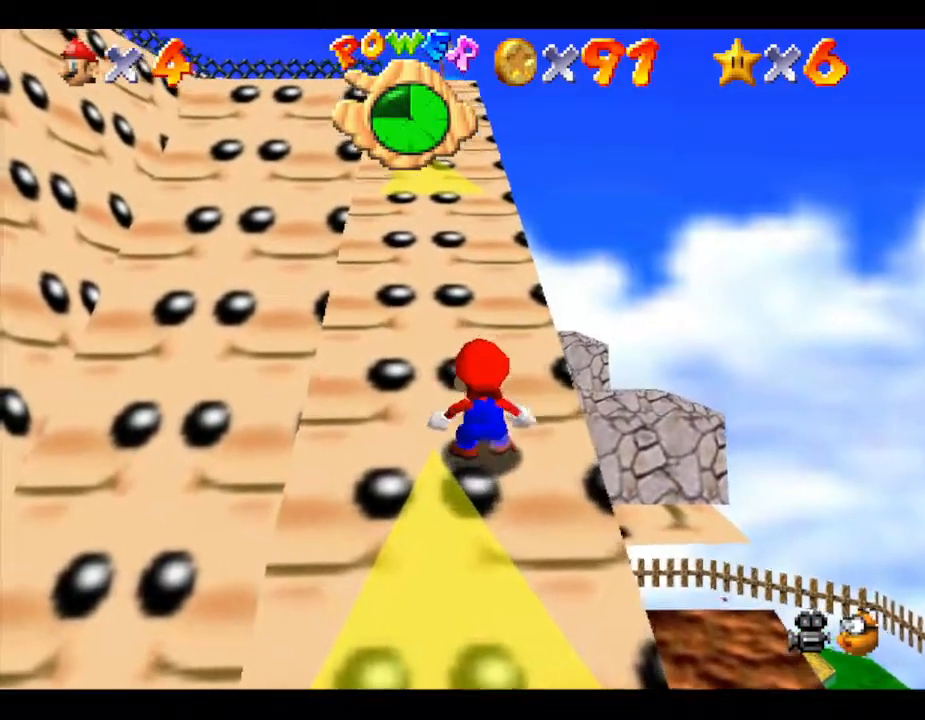
{"buttons": ["A", "Z"], "left_stick": "up", "events": []}
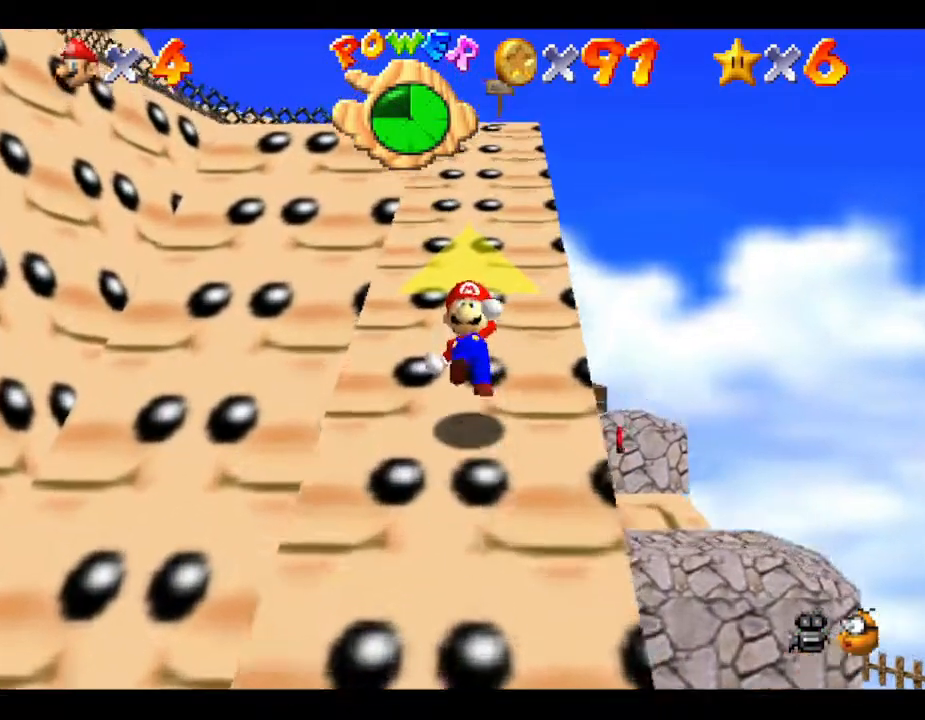
{"buttons": ["A", "Z"], "left_stick": "up", "events": [[83, "A", "up"], [233, "A", "down"]]}
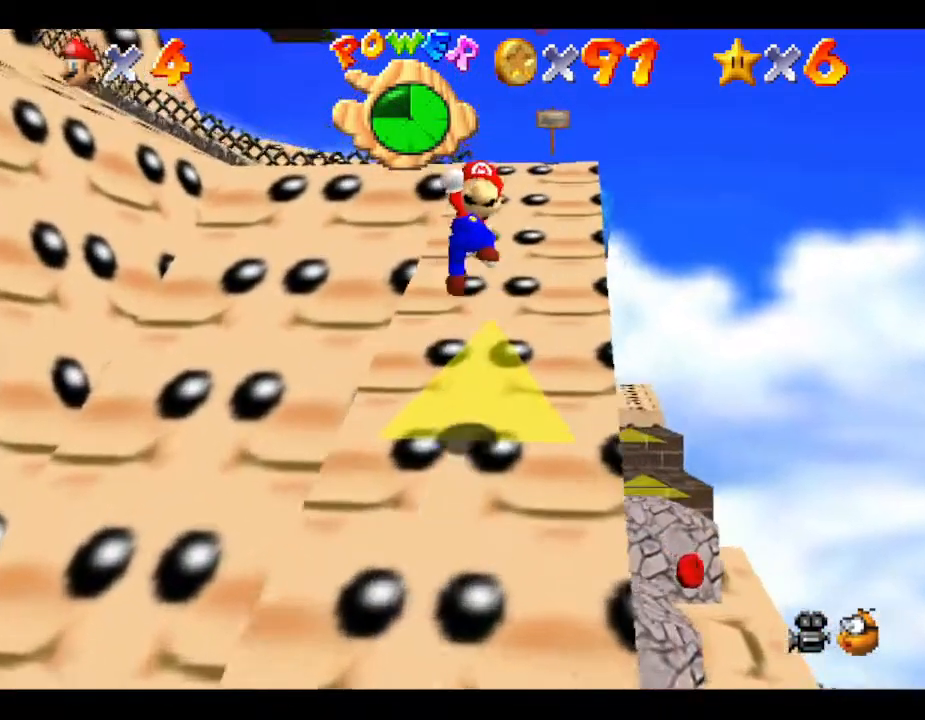
{"buttons": [], "left_stick": "up-right", "events": [[400, "A", "up"], [400, "left_stick", "up-right"], [500, "Z", "up"]]}
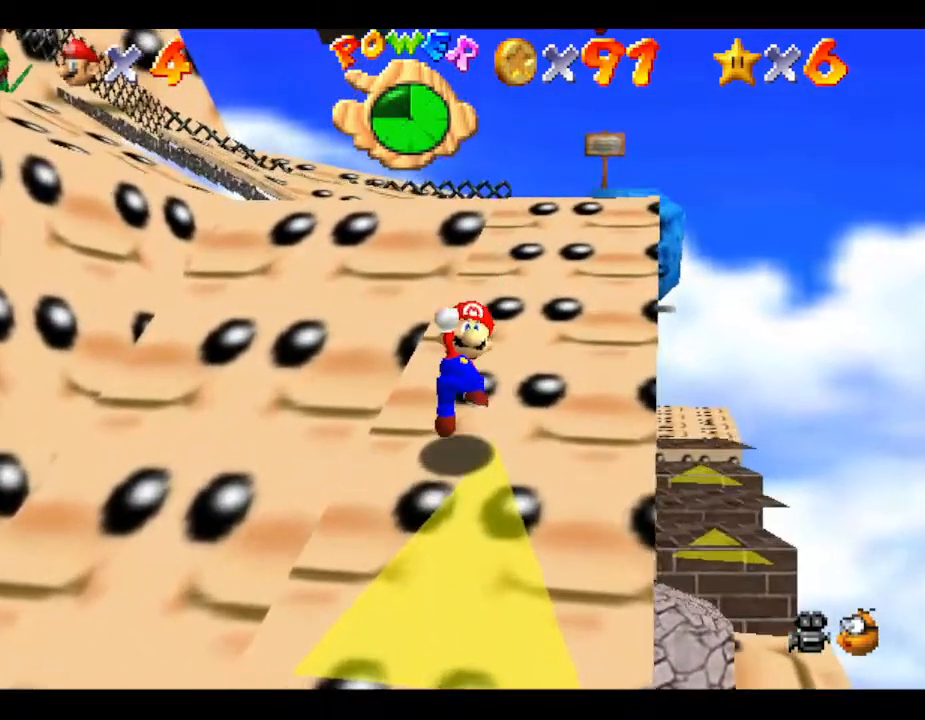
{"buttons": ["A"], "left_stick": "up-right", "events": [[83, "A", "down"]]}
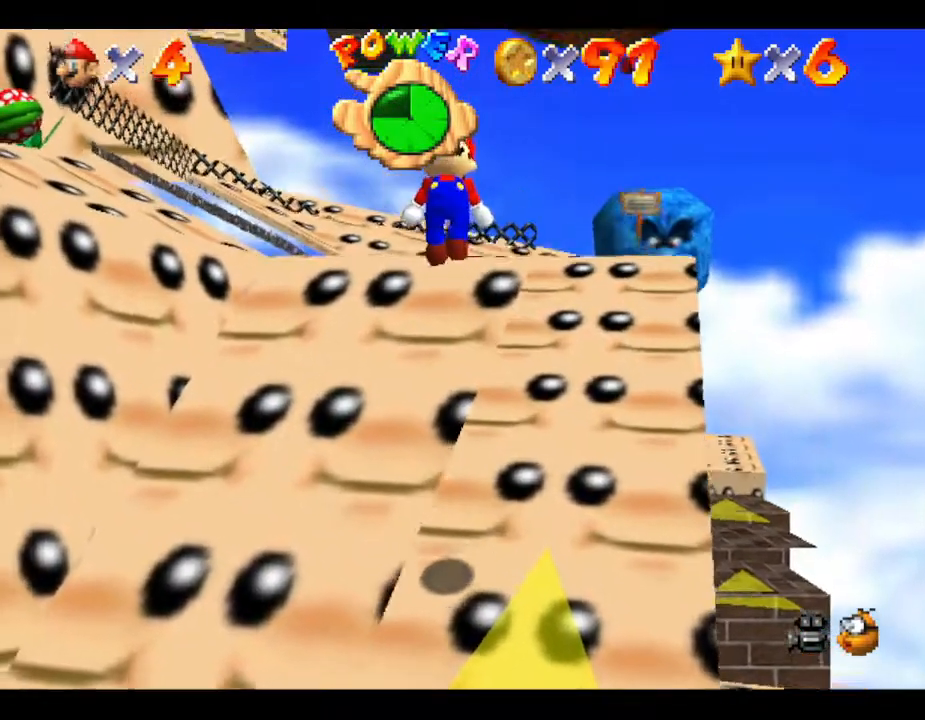
{"buttons": [], "left_stick": "right", "events": [[50, "A", "up"], [117, "left_stick", "right"]]}